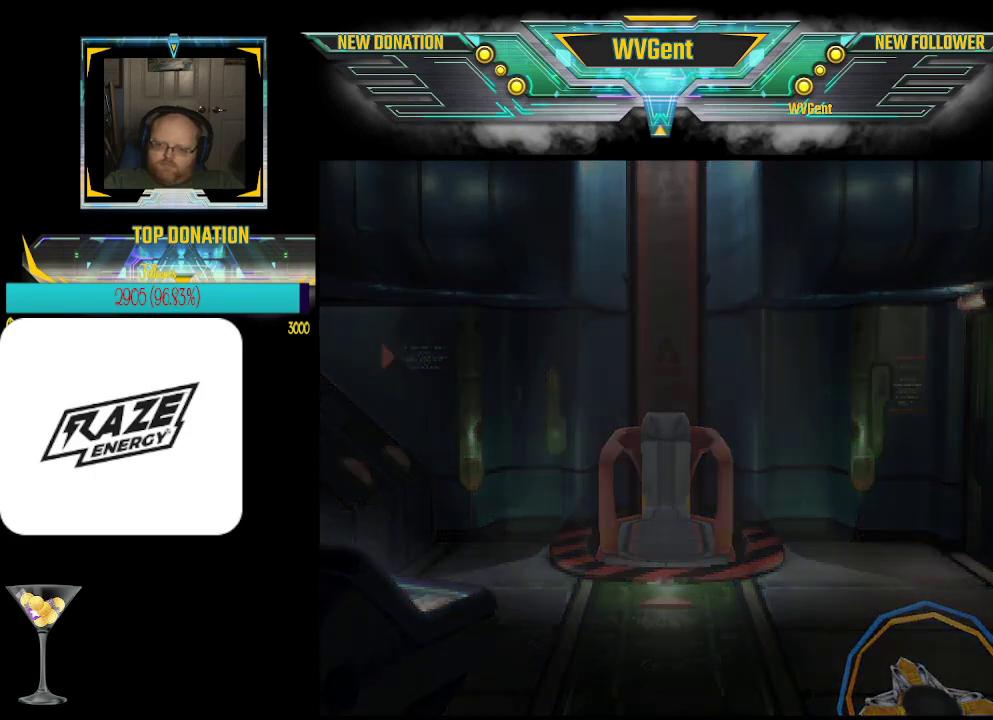
Gameplay with a controller (PlayStation layout); each line is a JSON object with the inputs held at the frame after it. "events" lists button and stick changes between this image and that frame as [ms after this image, input, new state], when the widget could be followed in between. Not read: right_stick.
{"buttons": [], "left_stick": "center", "events": [[200, "left_stick", "center"]]}
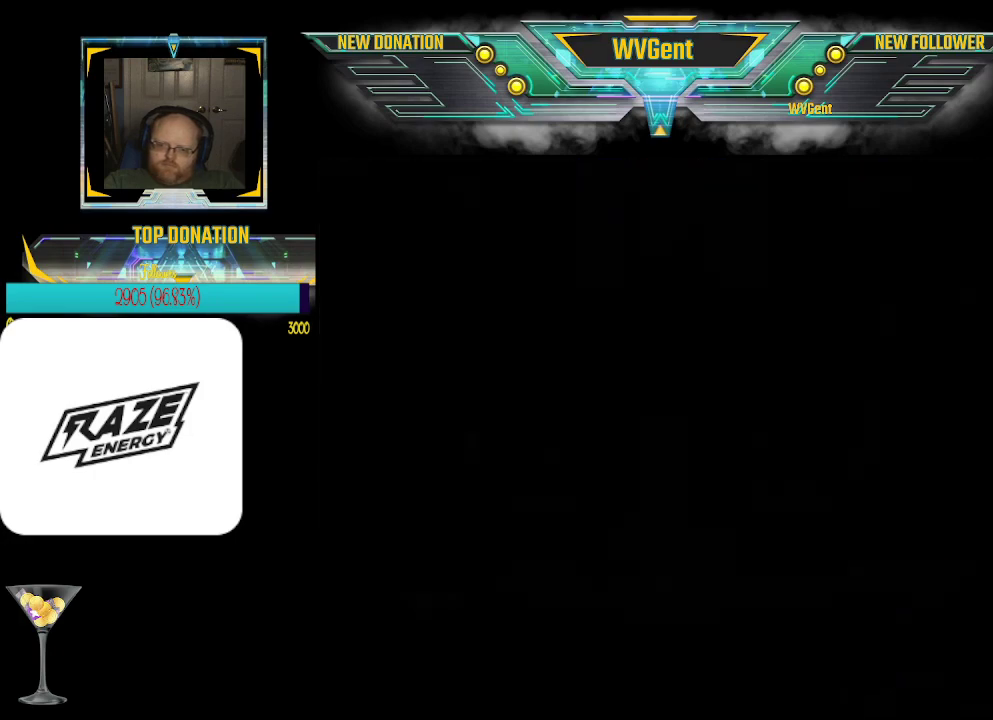
{"buttons": [], "left_stick": "center", "events": []}
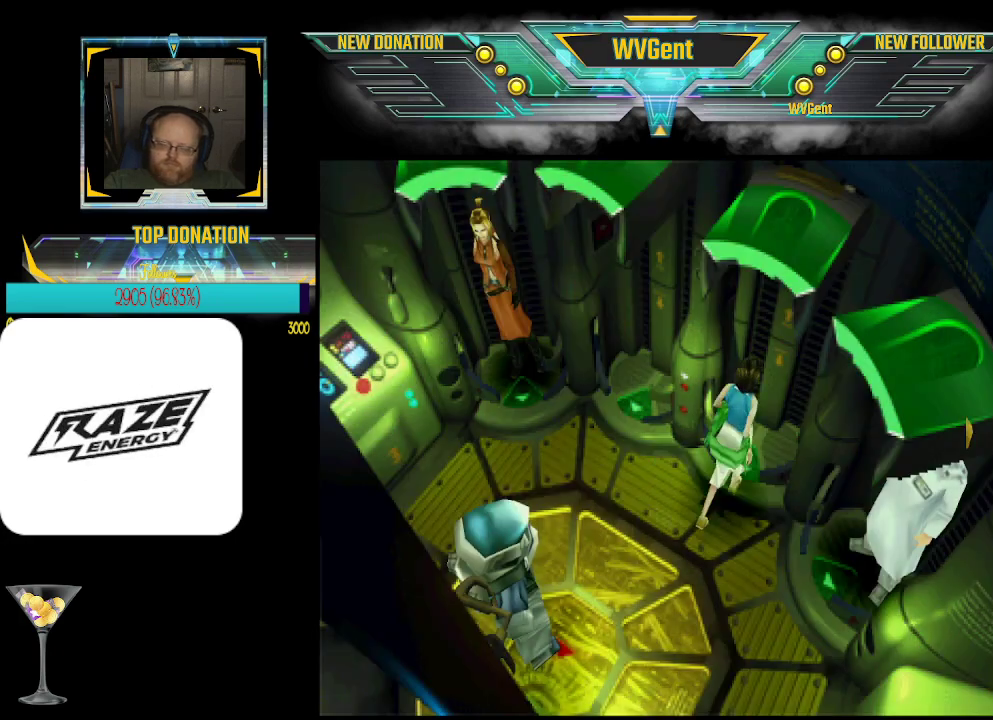
{"buttons": [], "left_stick": "center", "events": []}
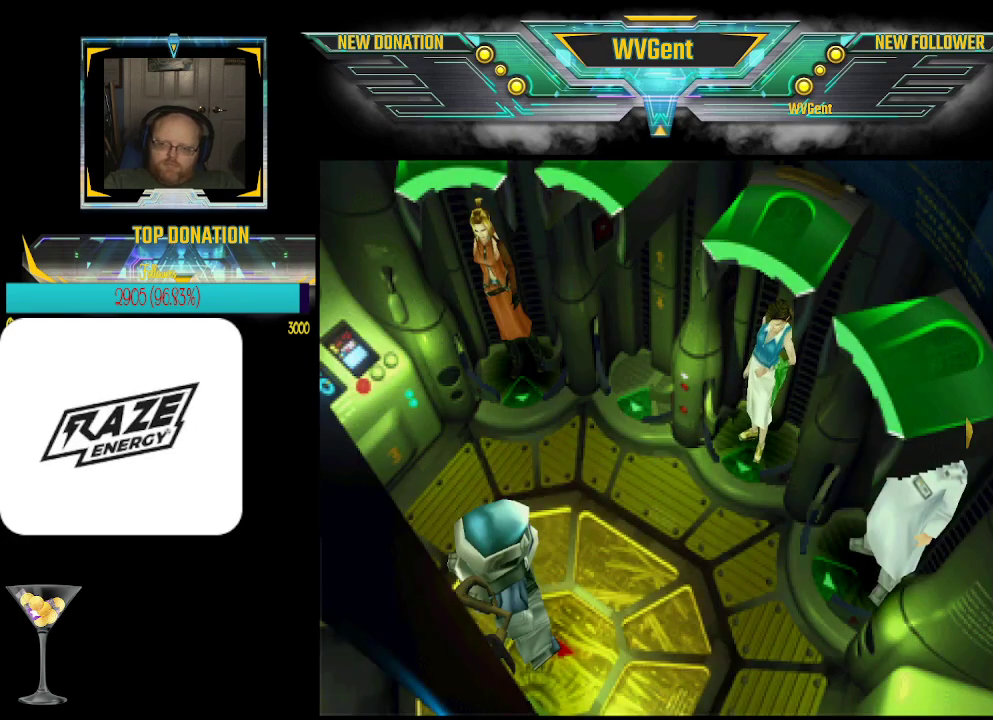
{"buttons": [], "left_stick": "center", "events": [[367, "left_stick", "right"], [467, "left_stick", "center"]]}
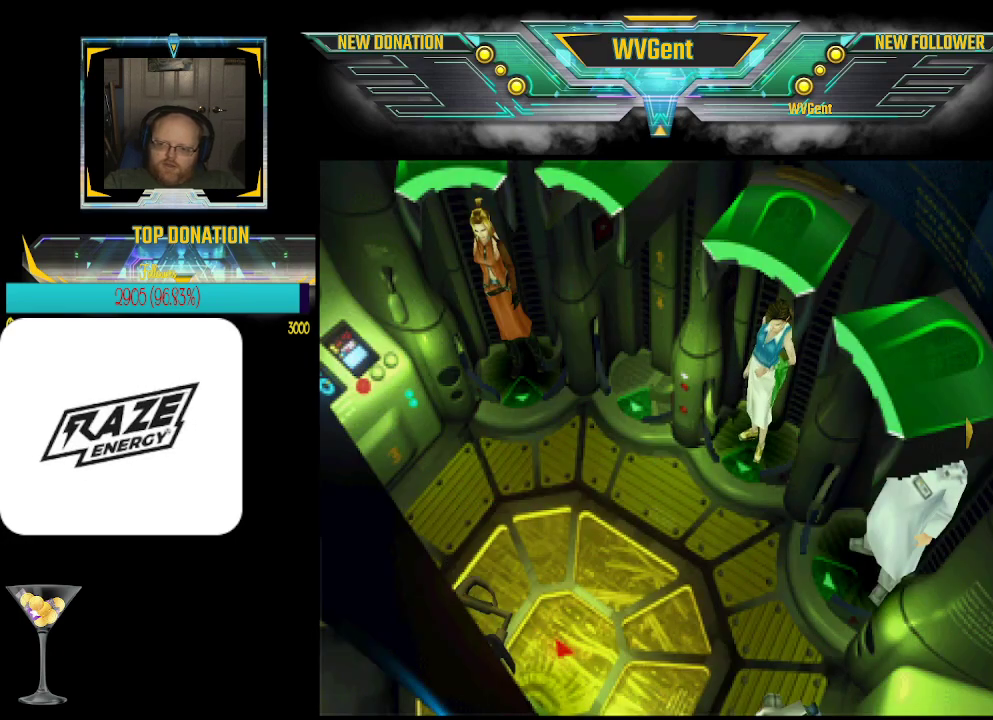
{"buttons": [], "left_stick": "center", "events": [[300, "left_stick", "up"], [467, "left_stick", "center"]]}
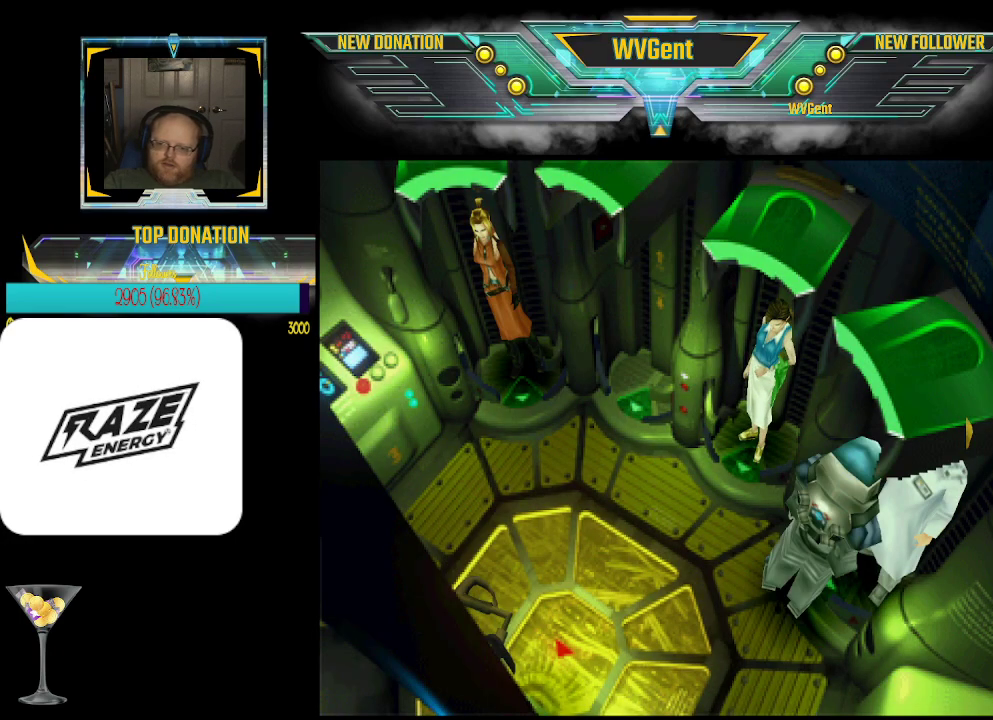
{"buttons": [], "left_stick": "center", "events": [[300, "CROSS", "down"], [433, "CROSS", "up"]]}
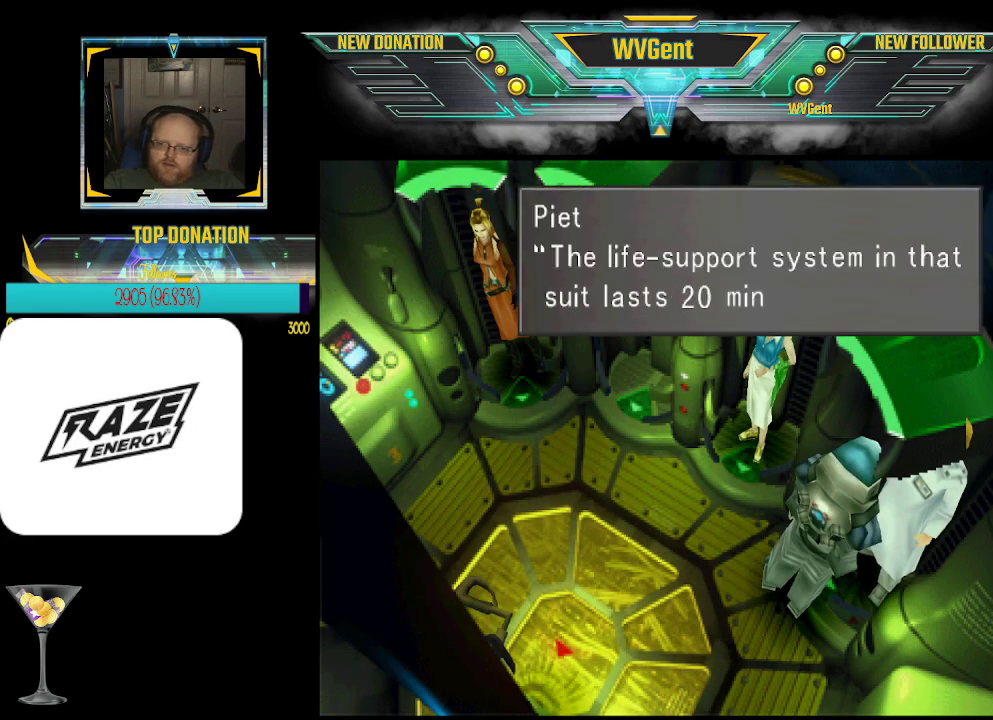
{"buttons": [], "left_stick": "center", "events": []}
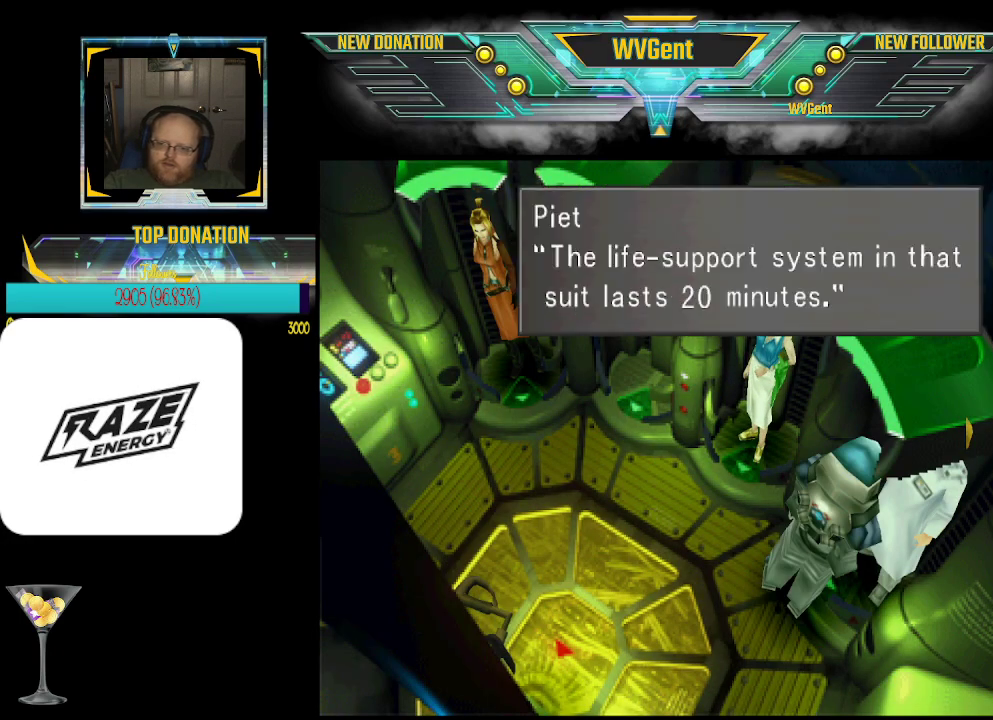
{"buttons": [], "left_stick": "center", "events": []}
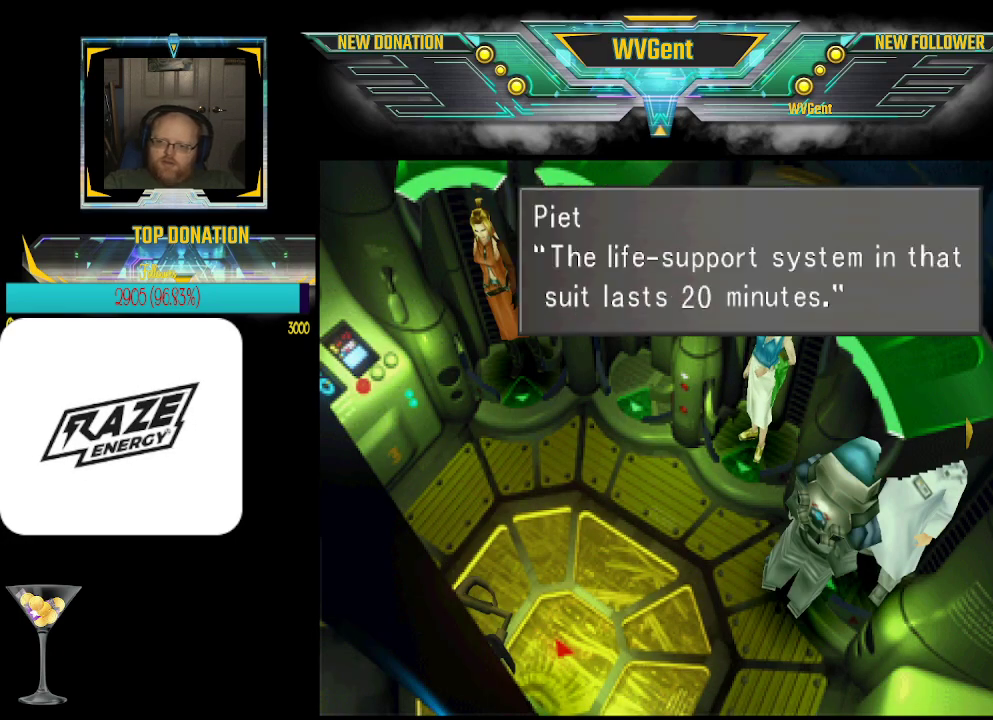
{"buttons": [], "left_stick": "center", "events": []}
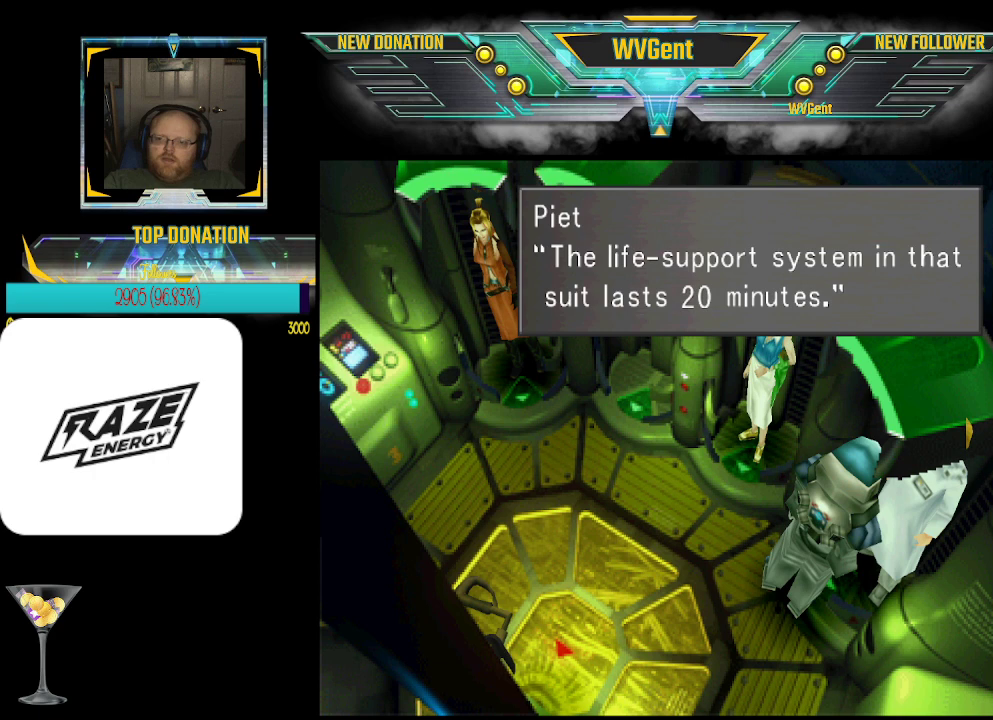
{"buttons": [], "left_stick": "center", "events": [[400, "CROSS", "down"], [500, "CROSS", "up"]]}
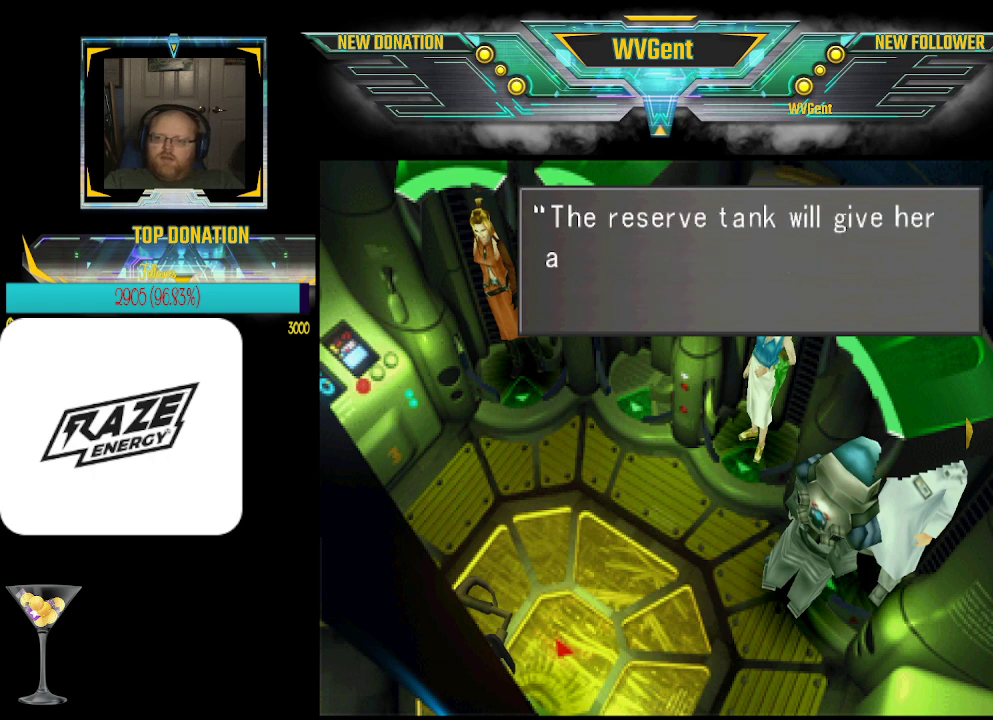
{"buttons": [], "left_stick": "center", "events": []}
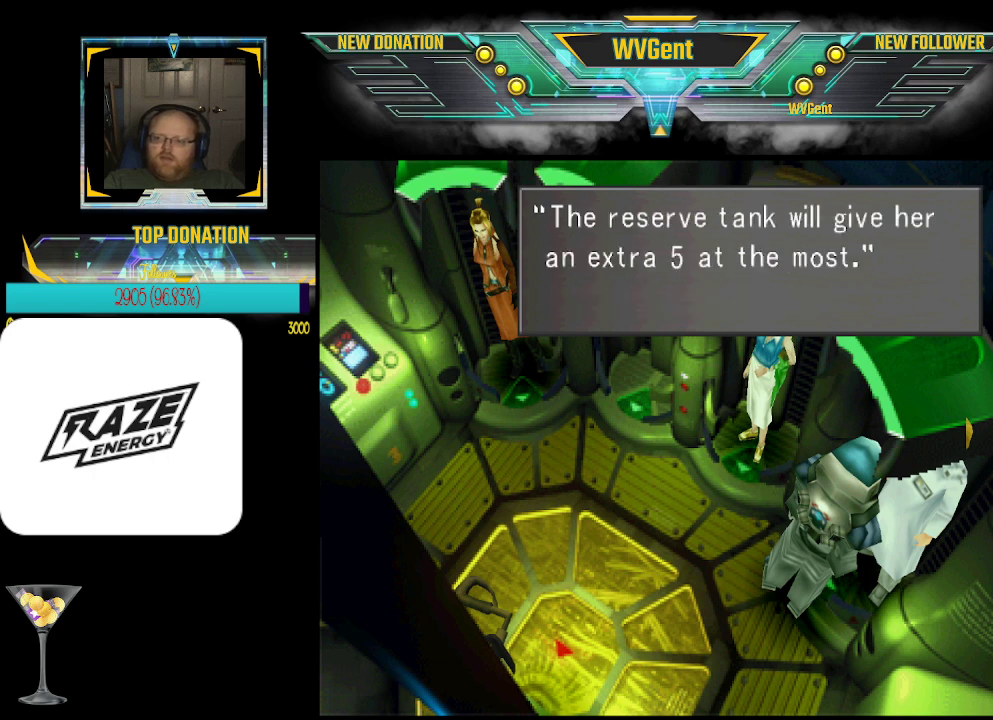
{"buttons": [], "left_stick": "center", "events": []}
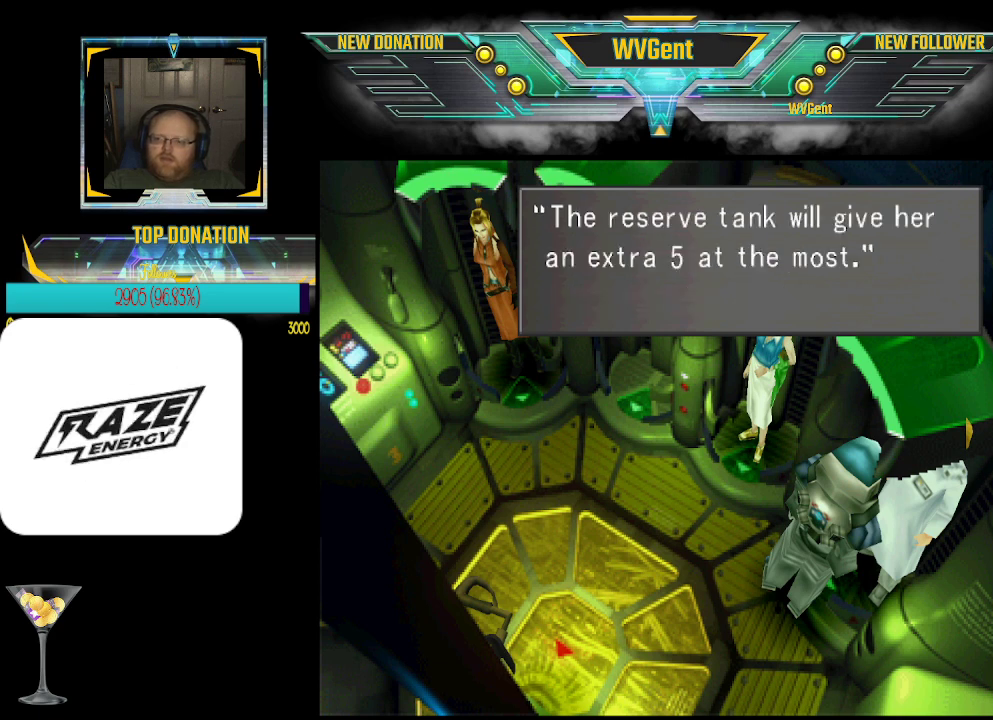
{"buttons": [], "left_stick": "center", "events": []}
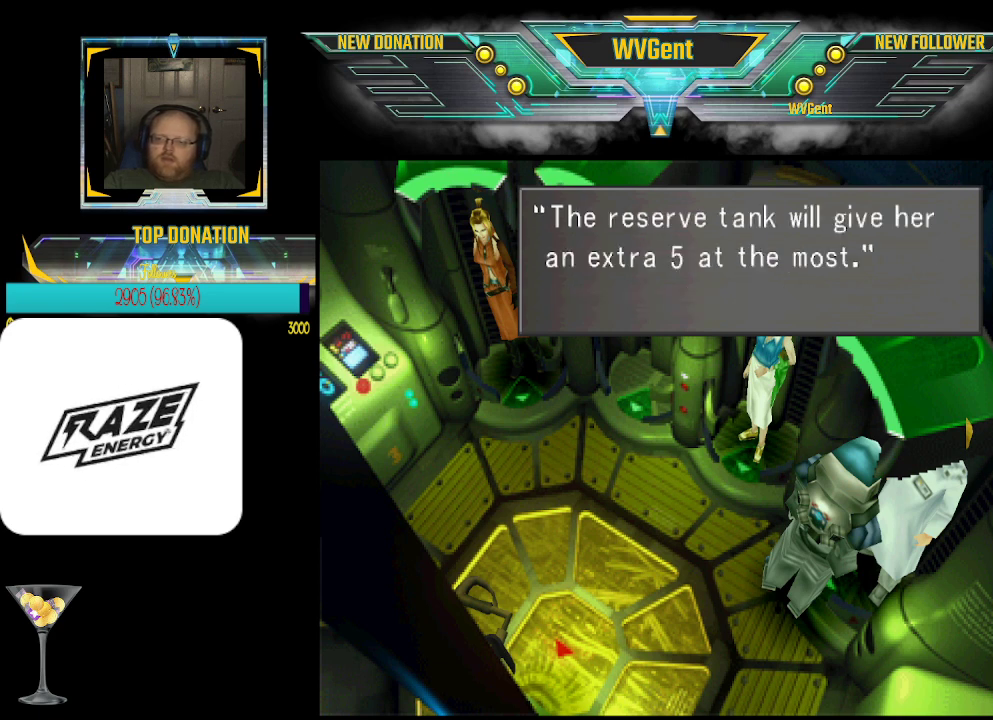
{"buttons": [], "left_stick": "center", "events": []}
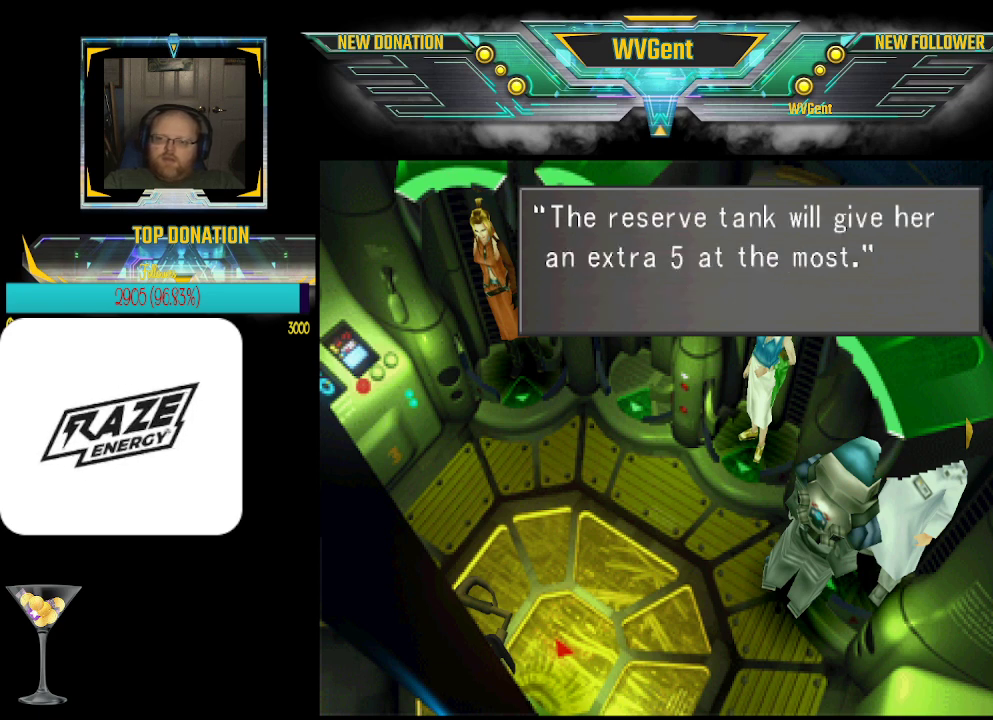
{"buttons": [], "left_stick": "center", "events": []}
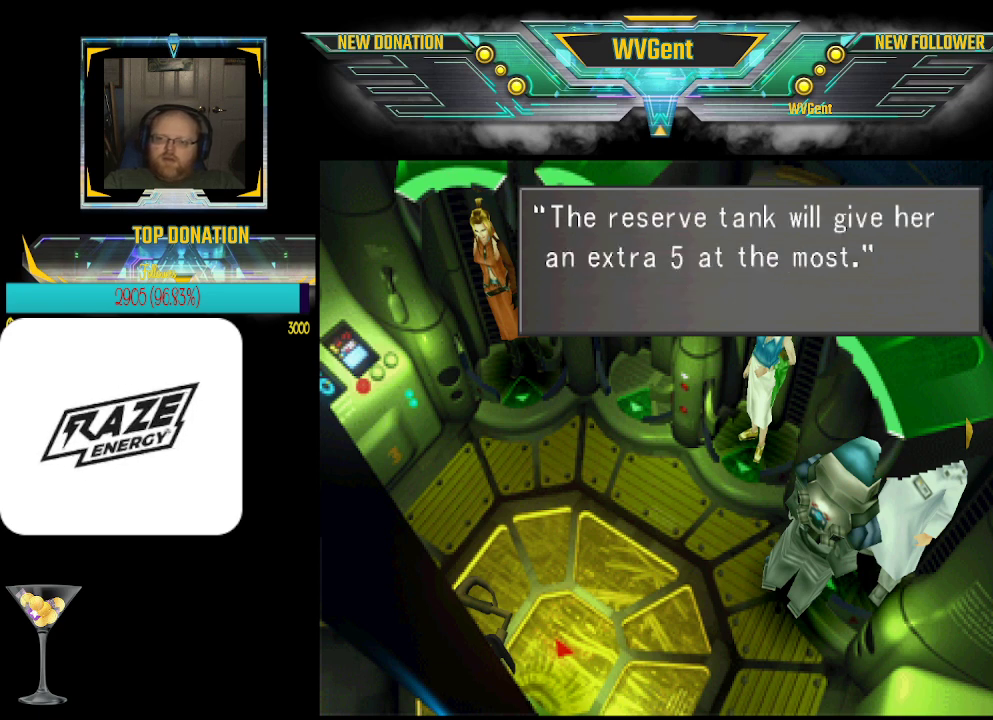
{"buttons": [], "left_stick": "center", "events": []}
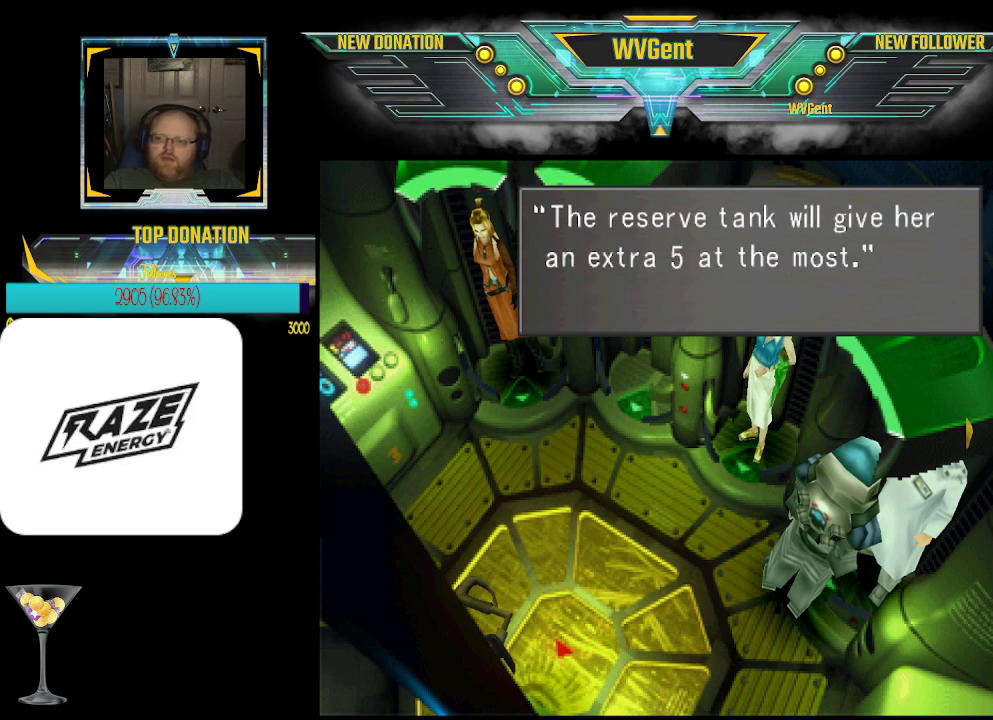
{"buttons": [], "left_stick": "center", "events": [[100, "CROSS", "down"], [167, "CROSS", "up"]]}
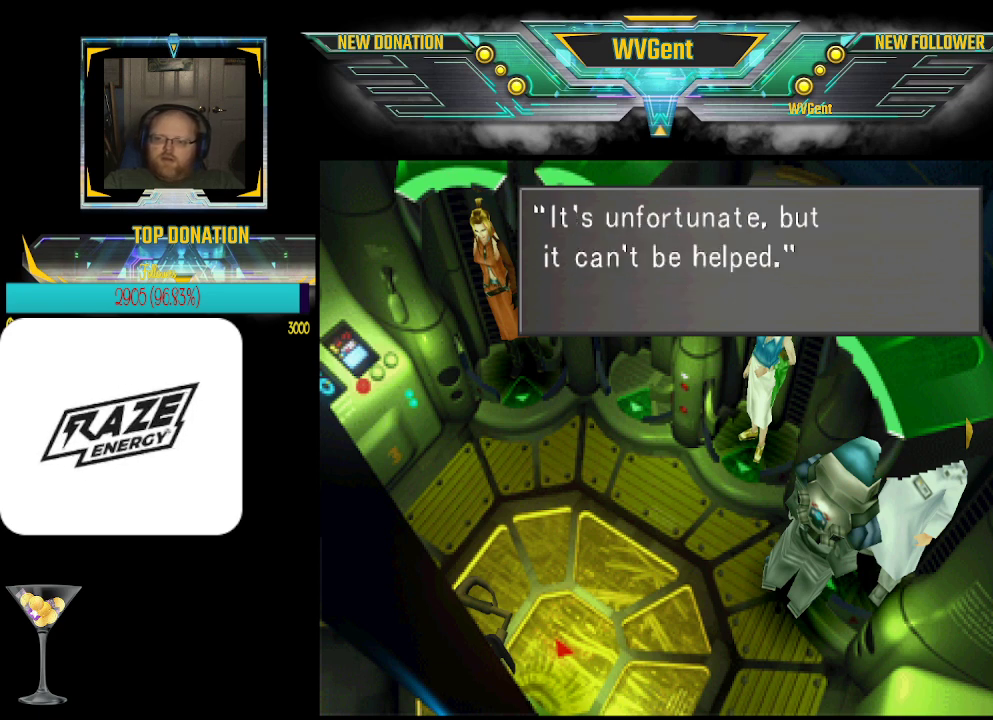
{"buttons": [], "left_stick": "center", "events": []}
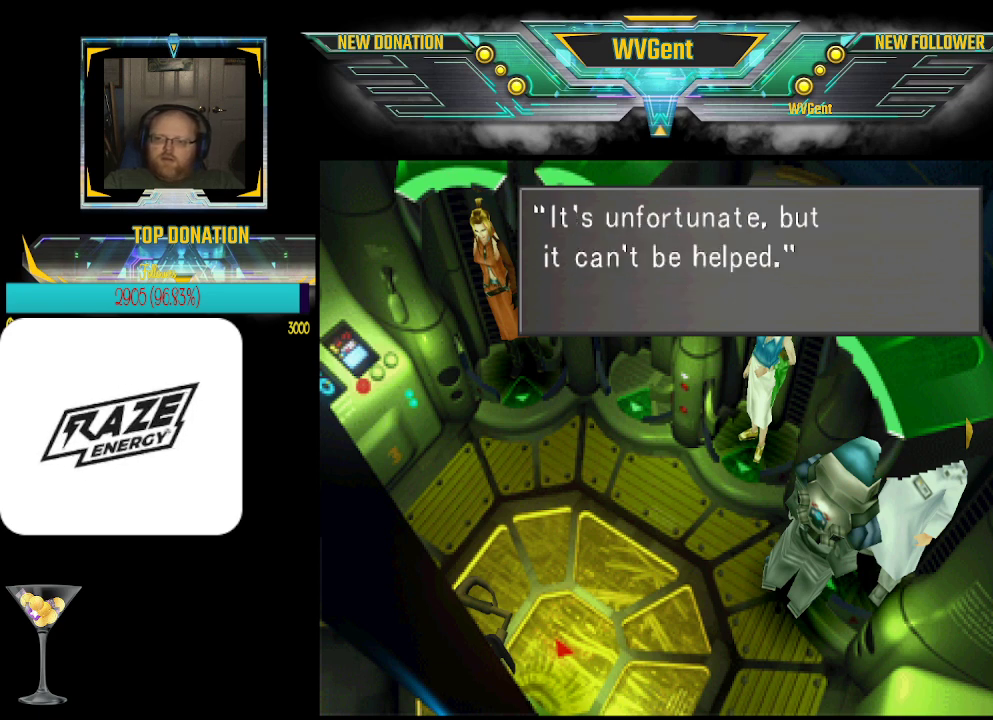
{"buttons": [], "left_stick": "center", "events": []}
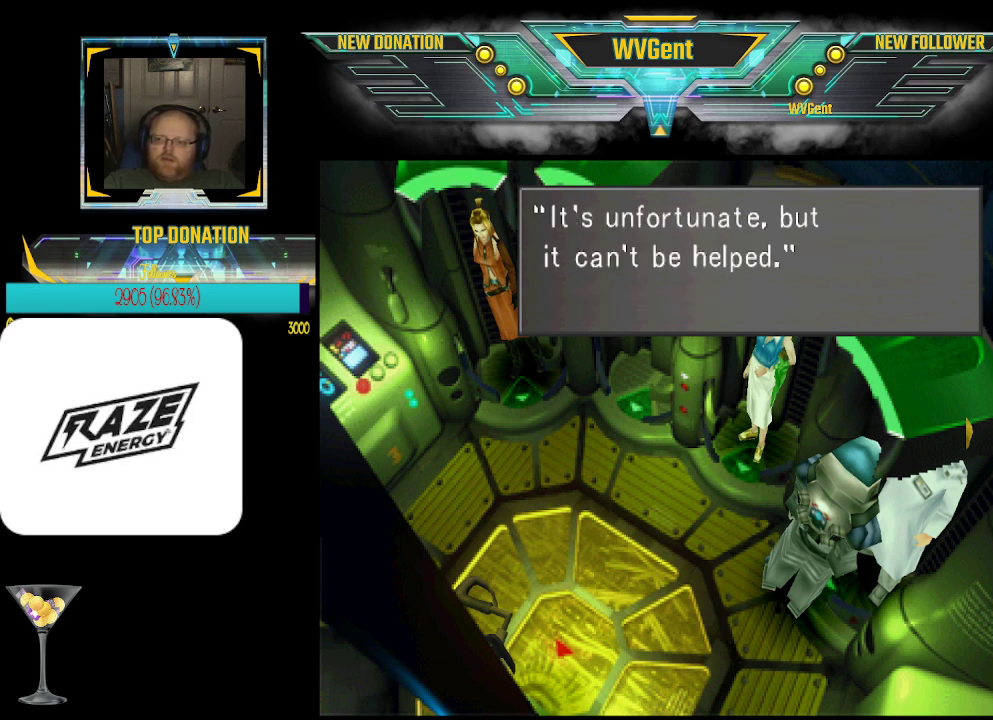
{"buttons": [], "left_stick": "center", "events": [[300, "CROSS", "down"], [400, "CROSS", "up"]]}
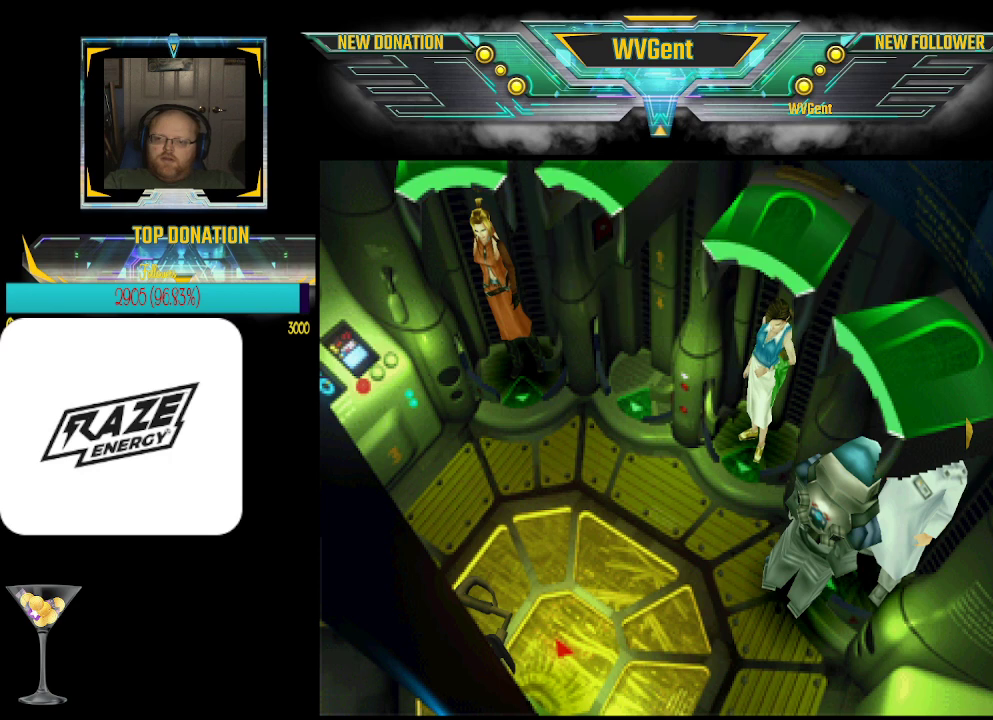
{"buttons": [], "left_stick": "left", "events": [[267, "left_stick", "left"]]}
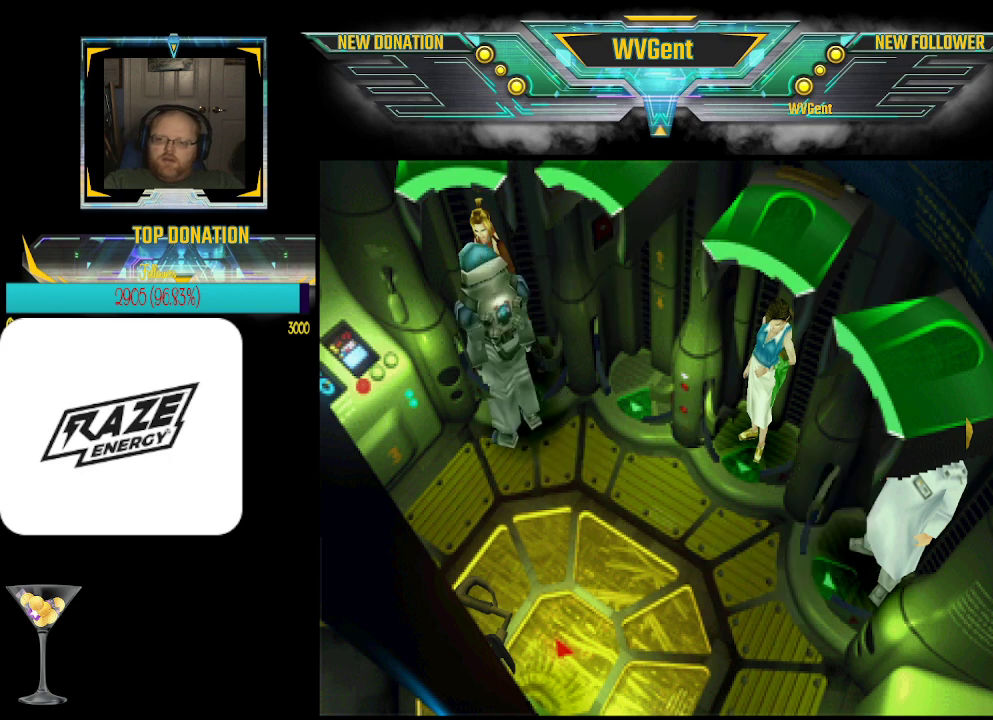
{"buttons": [], "left_stick": "center", "events": [[67, "left_stick", "up-left"], [200, "left_stick", "center"], [233, "CROSS", "down"], [367, "CROSS", "up"]]}
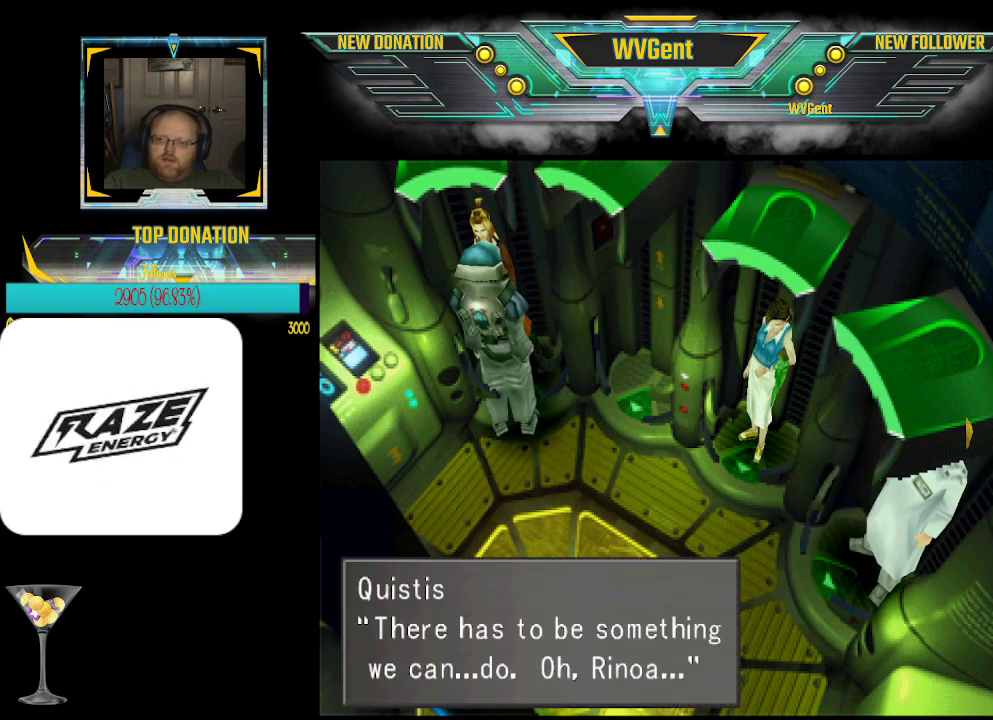
{"buttons": [], "left_stick": "center", "events": []}
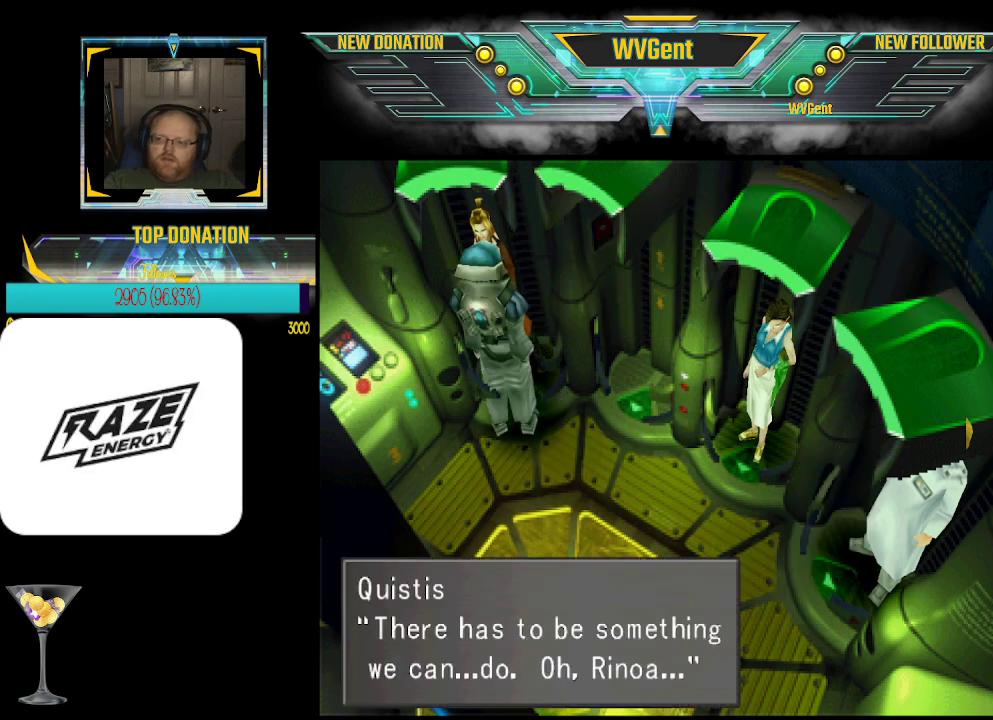
{"buttons": [], "left_stick": "center", "events": []}
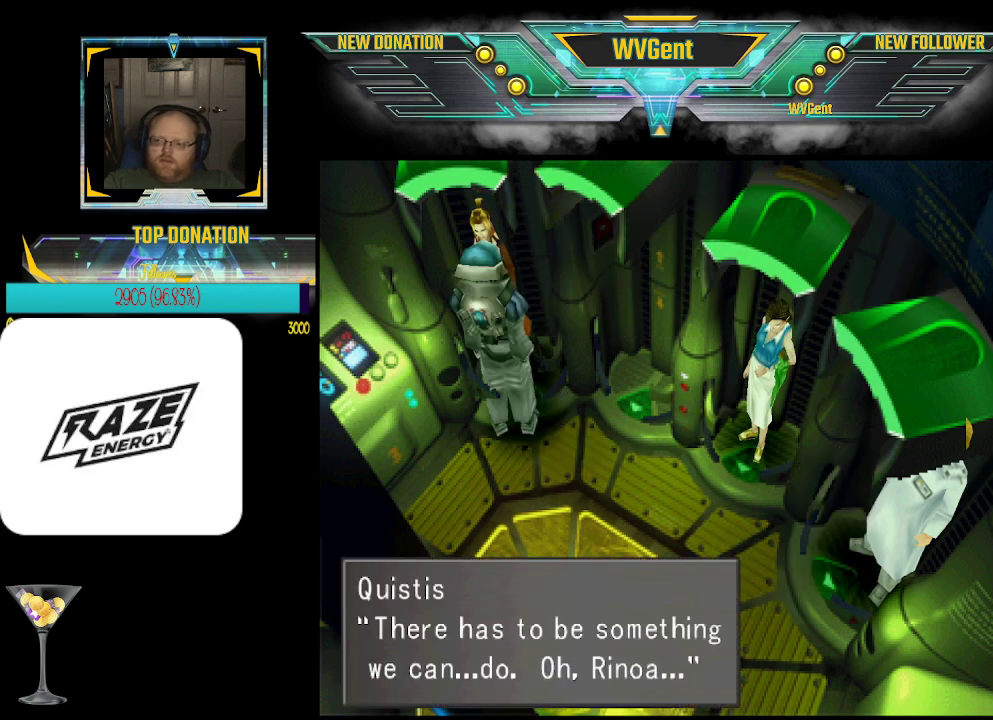
{"buttons": [], "left_stick": "center", "events": []}
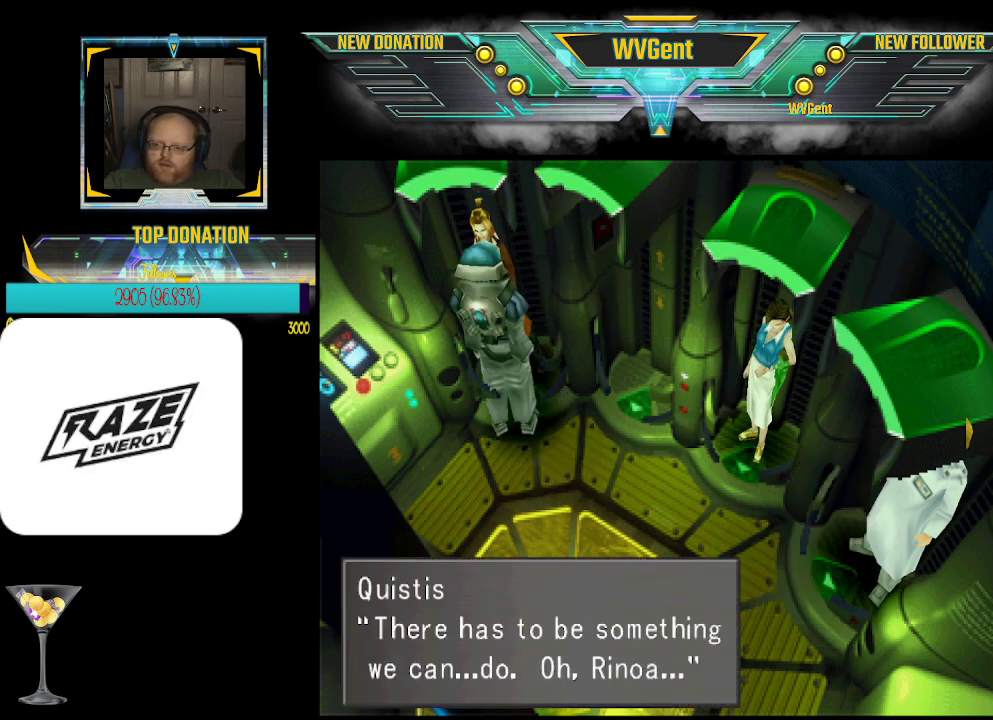
{"buttons": [], "left_stick": "center", "events": [[333, "CROSS", "down"], [433, "CROSS", "up"]]}
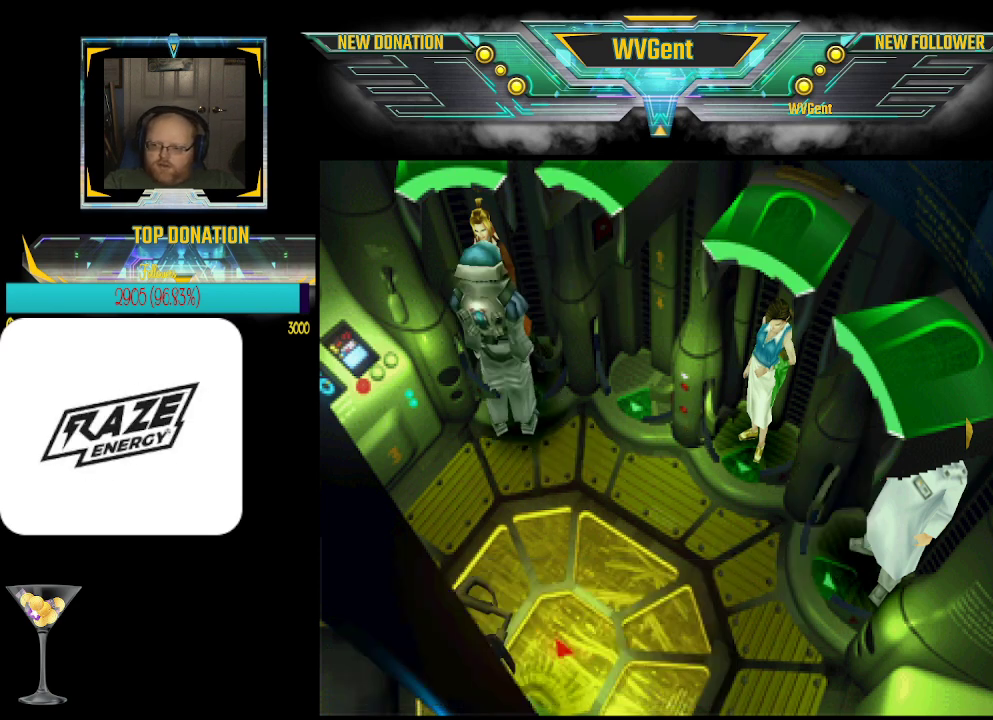
{"buttons": [], "left_stick": "center", "events": [[333, "left_stick", "right"], [467, "left_stick", "center"]]}
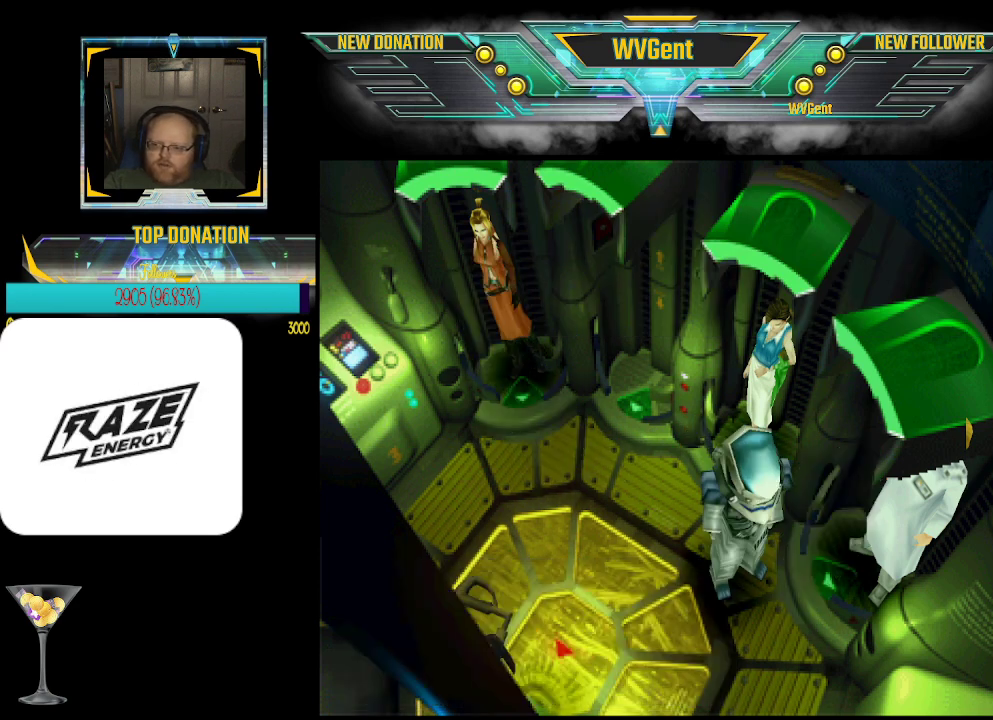
{"buttons": ["CROSS"], "left_stick": "center", "events": [[300, "left_stick", "up"], [400, "left_stick", "center"], [500, "CROSS", "down"]]}
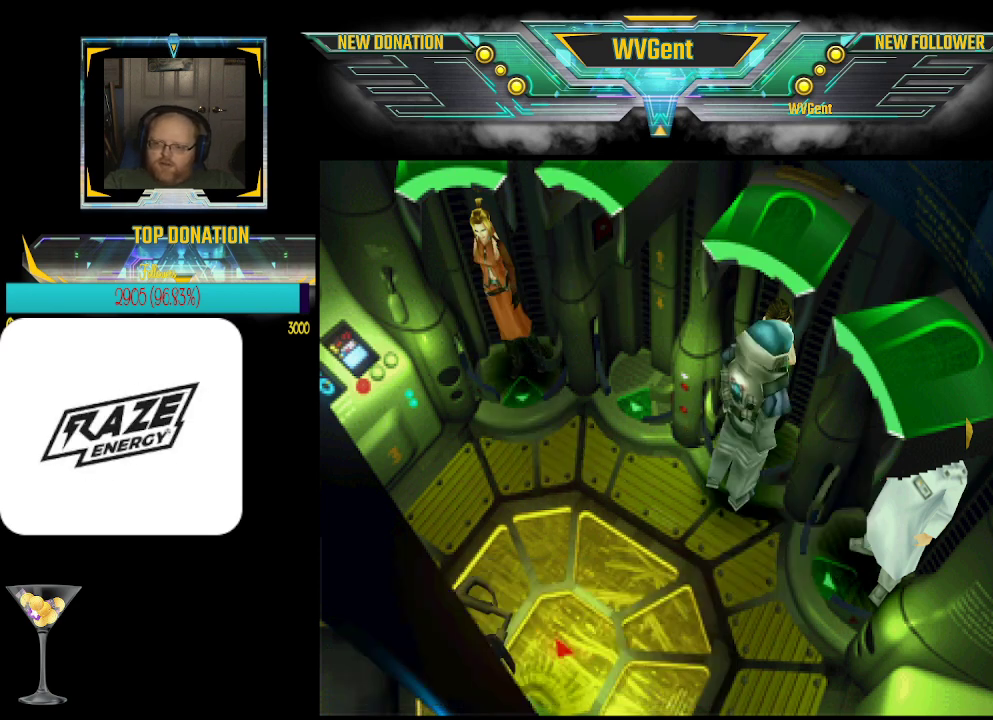
{"buttons": [], "left_stick": "center", "events": [[133, "CROSS", "up"]]}
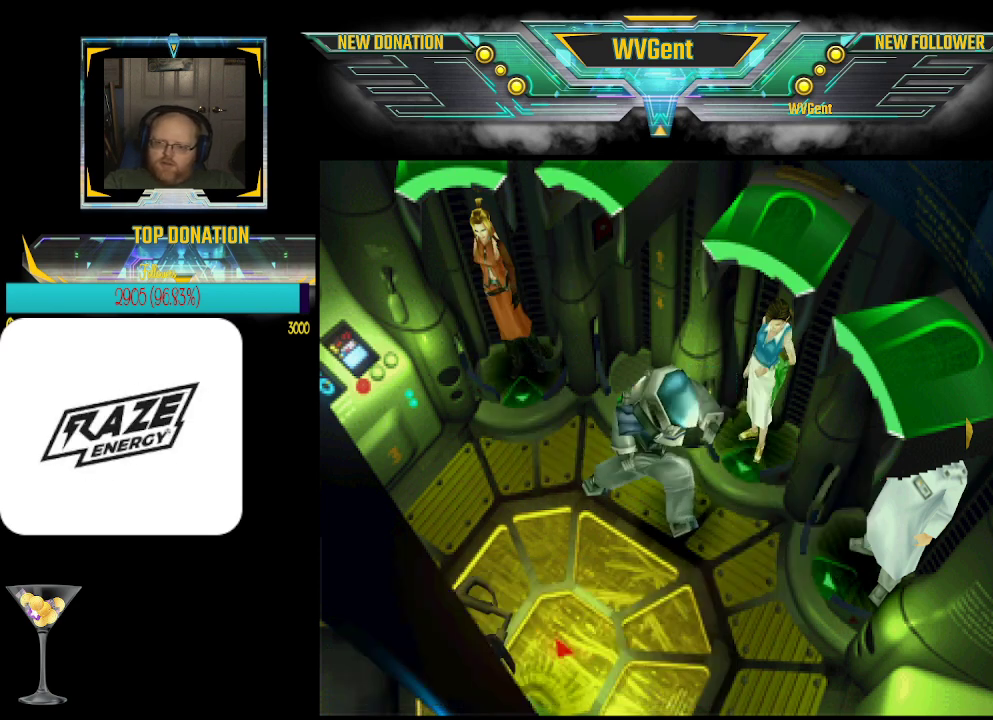
{"buttons": [], "left_stick": "center", "events": []}